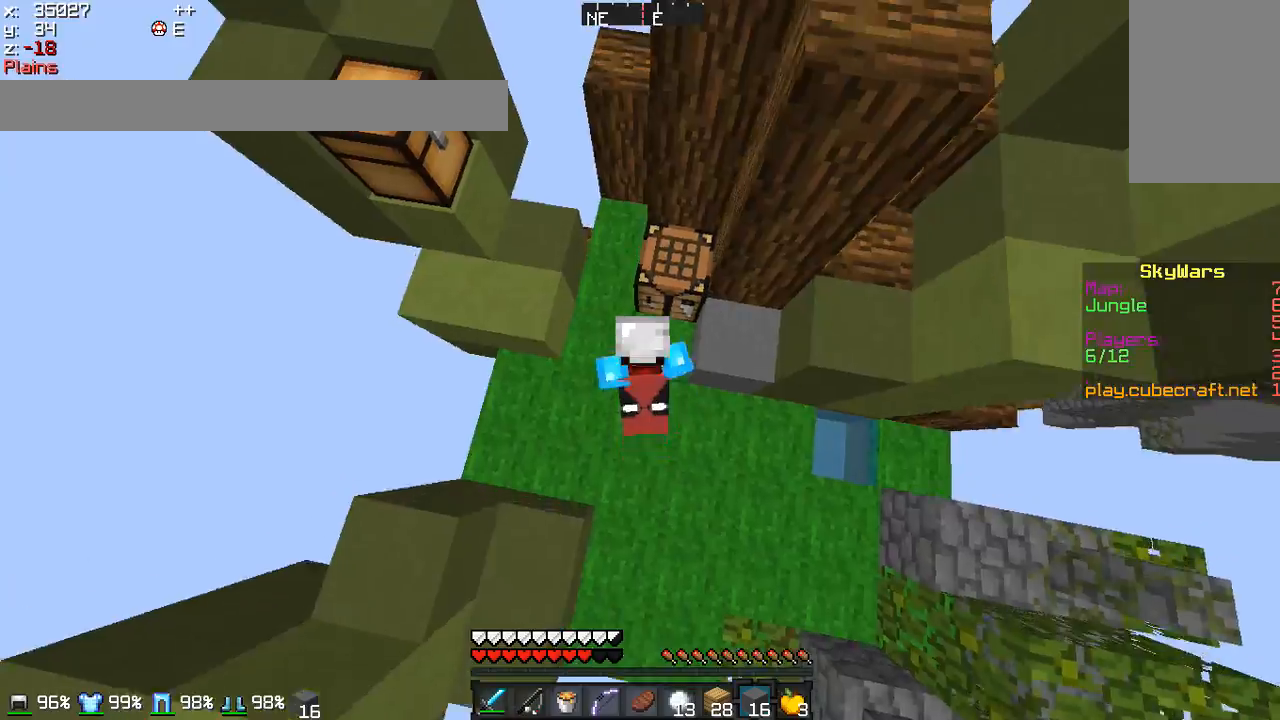
Gameplay with keyboard and mouse; each line is a JSON object with the keys and mouse buttons held at the frame after it. "events" lists presses ("down") and releases ("up") of "a", "d", "s", "w", "mouse_left" and "mouse_right" between this image and that frame as [ms after this image, input, new state], when the widget could be followed in between. "mouse_left", "mouse_right" = the "left", "right" buttons of the "mouse" list. No other keys are recorded. Fast repeated clicks can show as one long hold. Mouse movement is not recorded.
{"keys": ["w"], "mouse": ["left", "right"], "events": []}
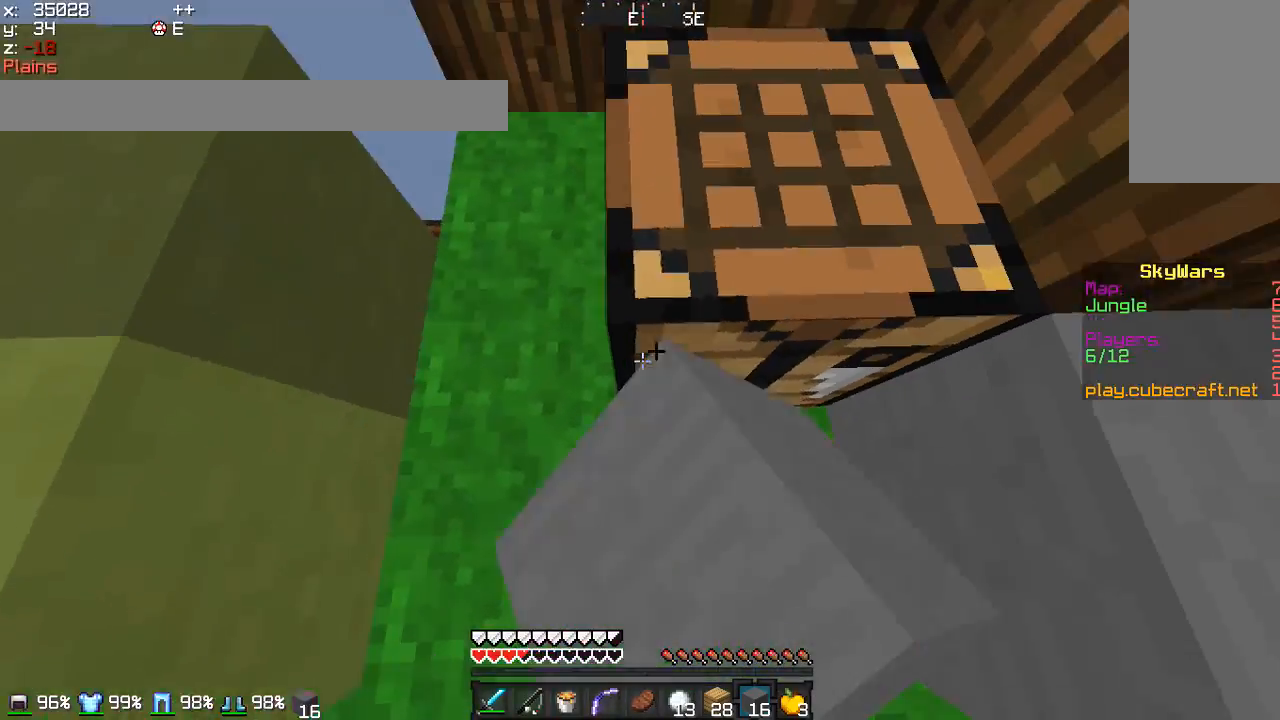
{"keys": ["w"], "mouse": ["left", "right"]}
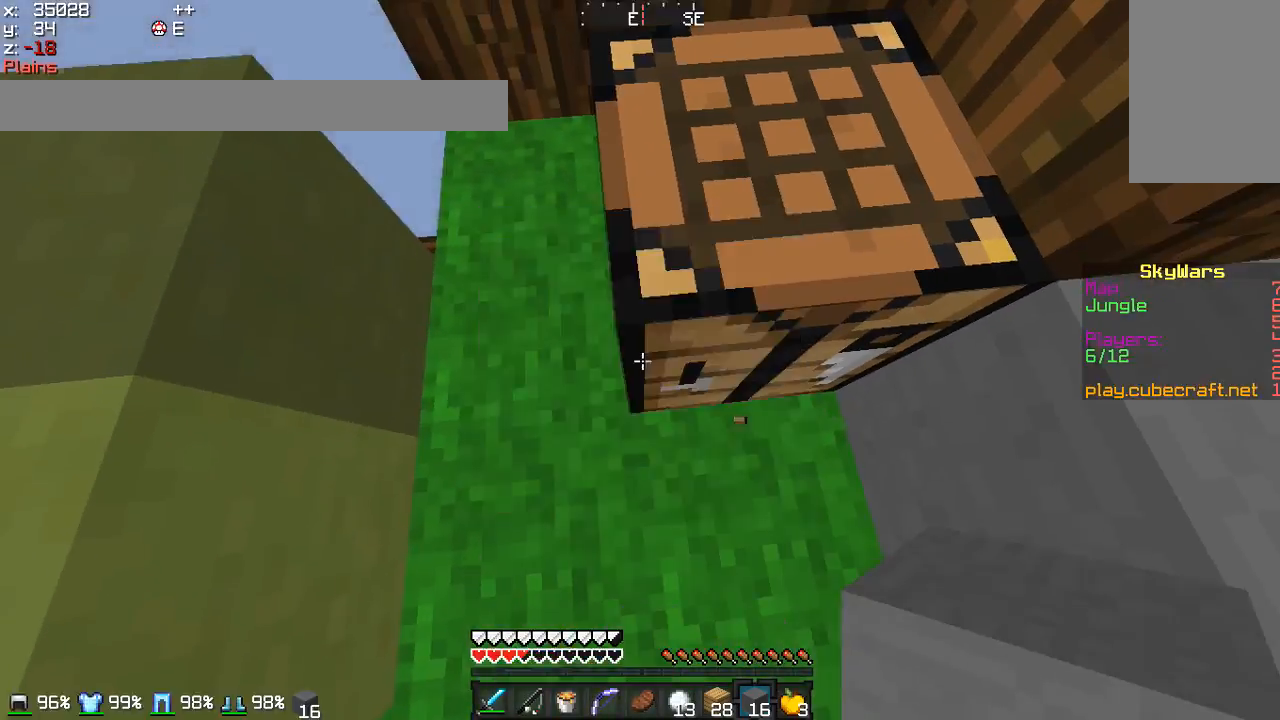
{"keys": ["a", "w"], "mouse": ["left", "right"], "events": [[134, "a", "down"], [367, "a", "up"], [434, "a", "down"]]}
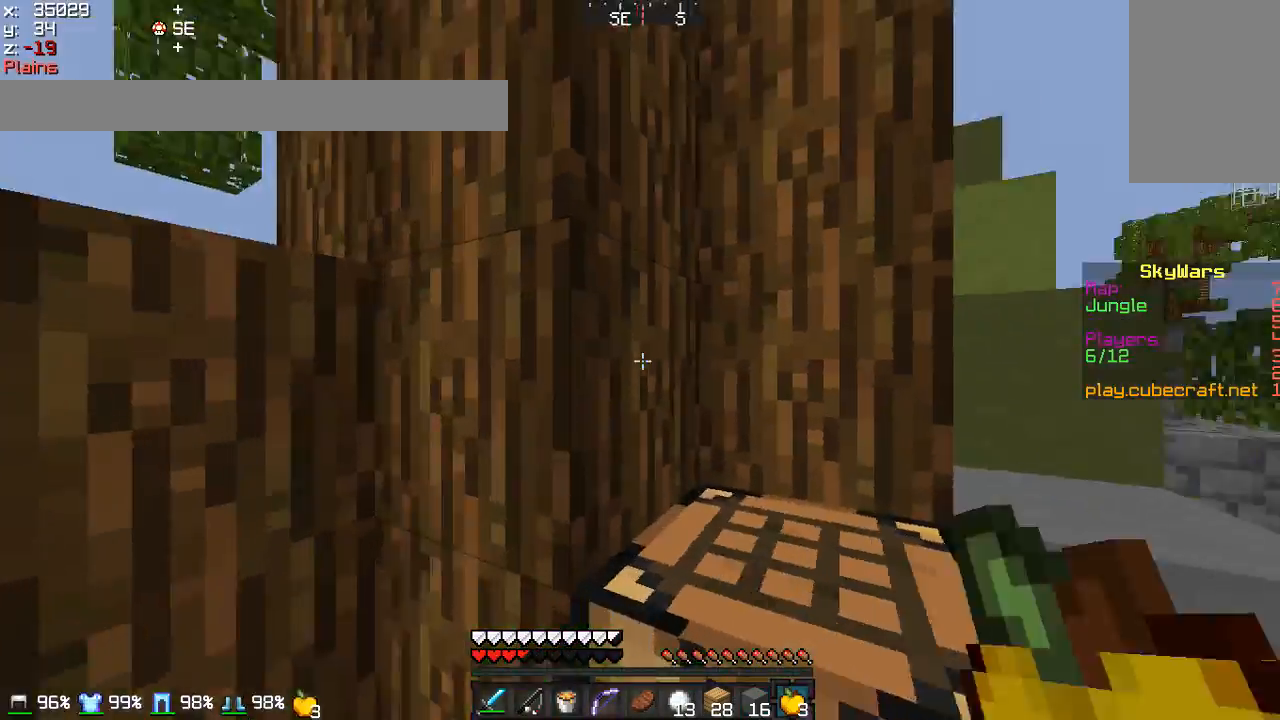
{"keys": ["a", "w"], "mouse": ["left", "right"], "events": []}
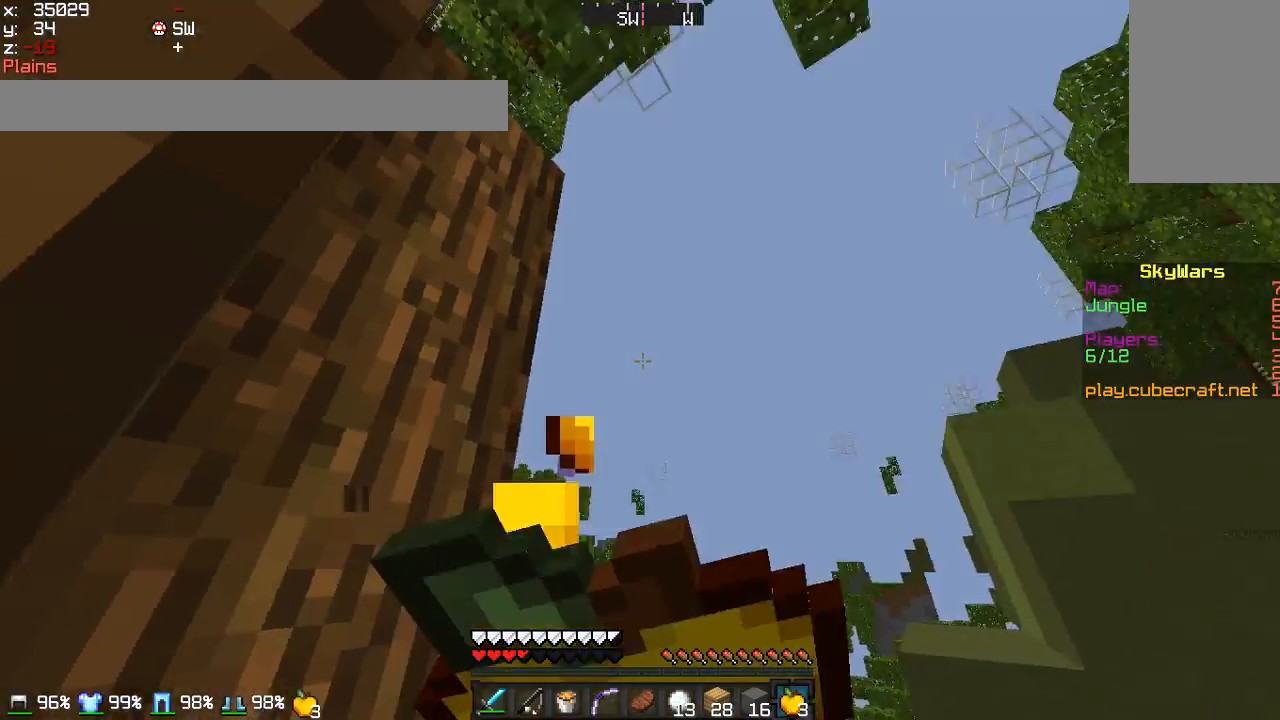
{"keys": [], "mouse": ["left", "right"], "events": [[234, "w", "up"], [267, "a", "up"]]}
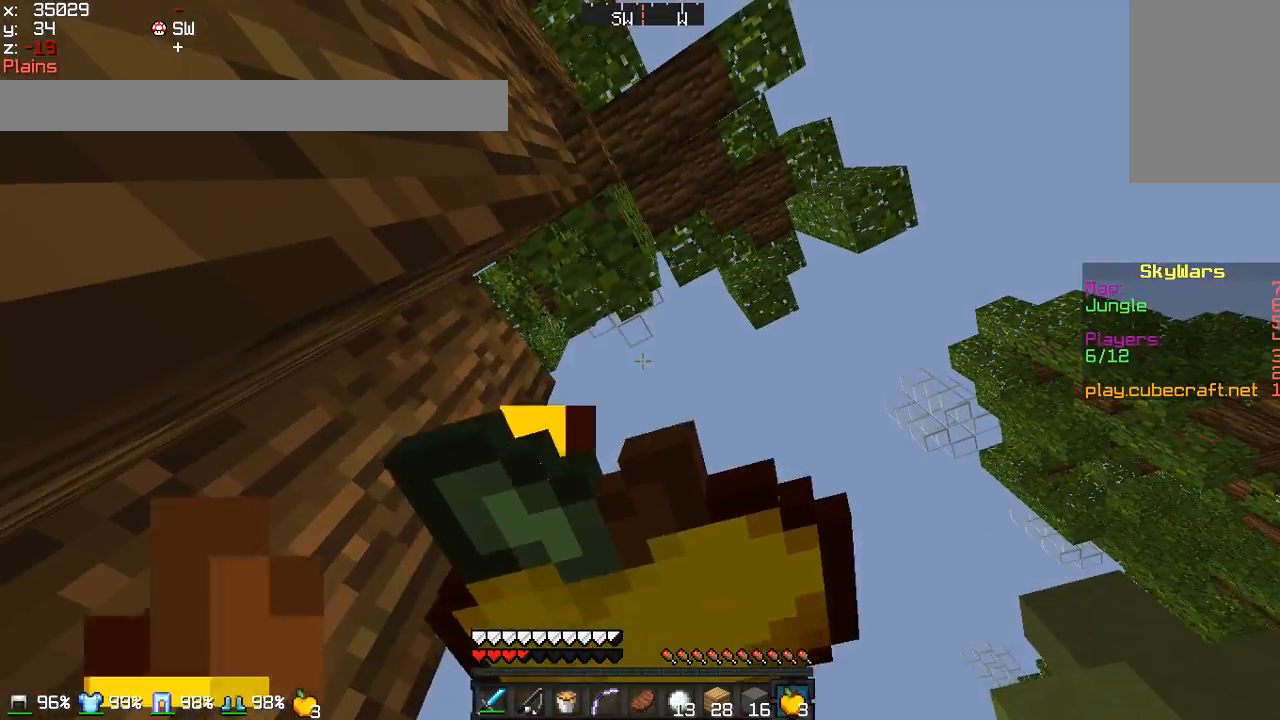
{"keys": ["d", "w"], "mouse": ["left", "right"], "events": [[33, "w", "down"], [100, "d", "down"]]}
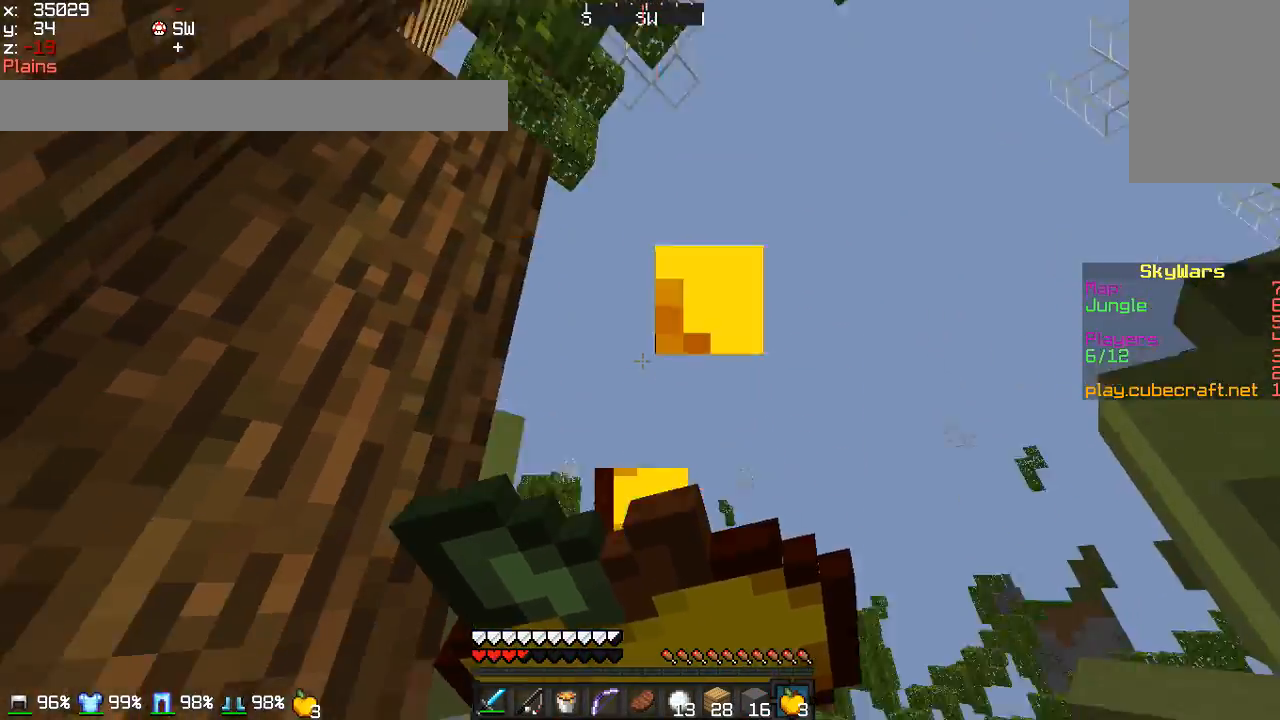
{"keys": ["d", "w"], "mouse": ["right"], "events": [[434, "mouse_left", "up"]]}
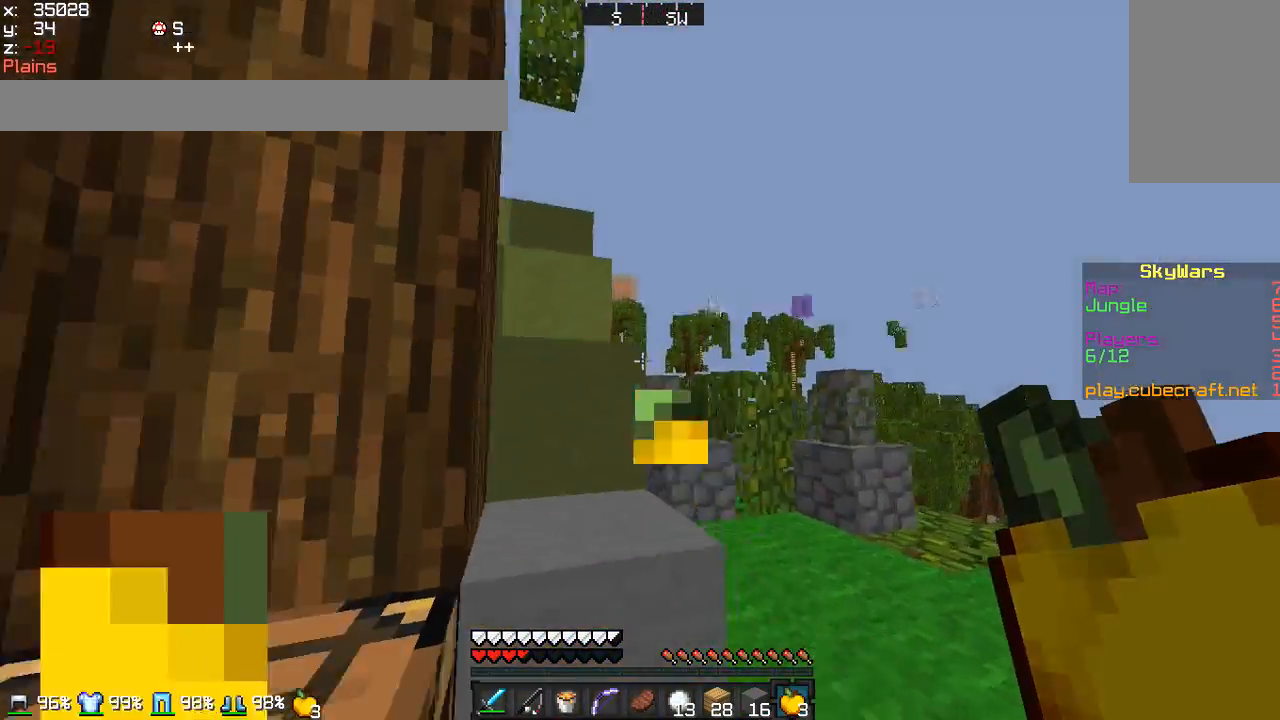
{"keys": ["d", "w"], "mouse": [], "events": [[33, "mouse_right", "up"], [66, "d", "up"], [333, "d", "down"]]}
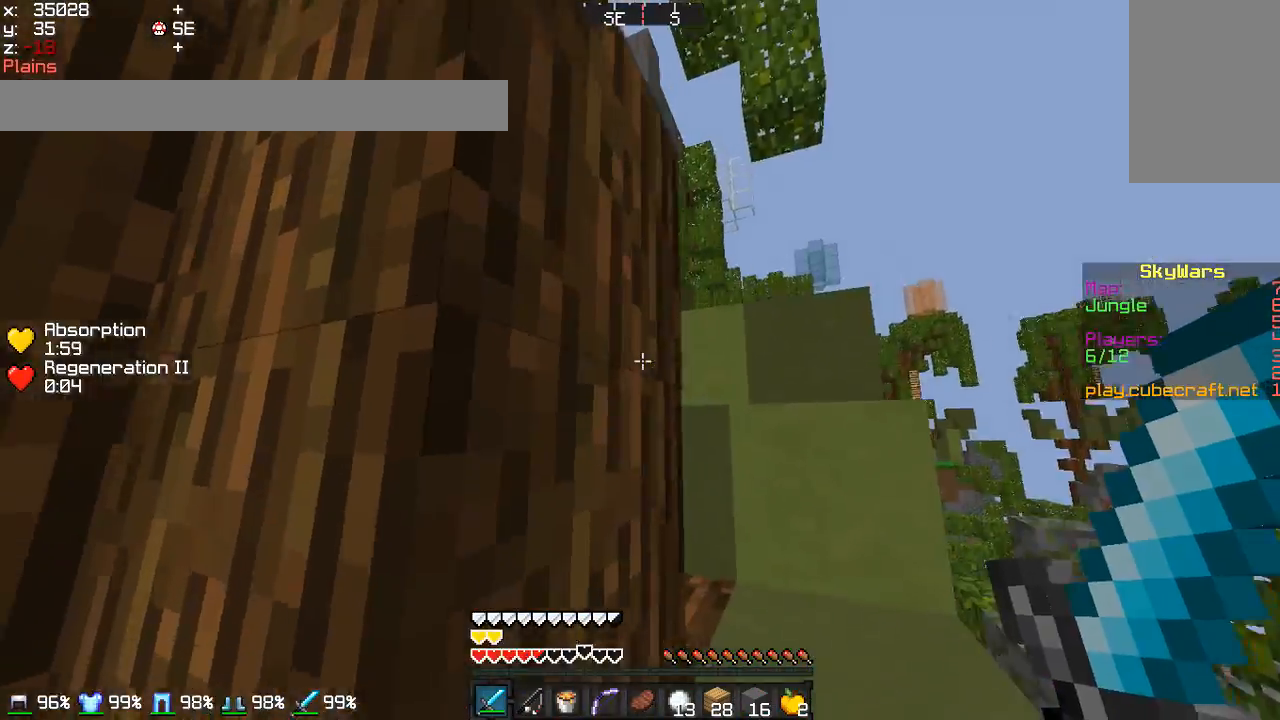
{"keys": ["d", "w"], "mouse": [], "events": []}
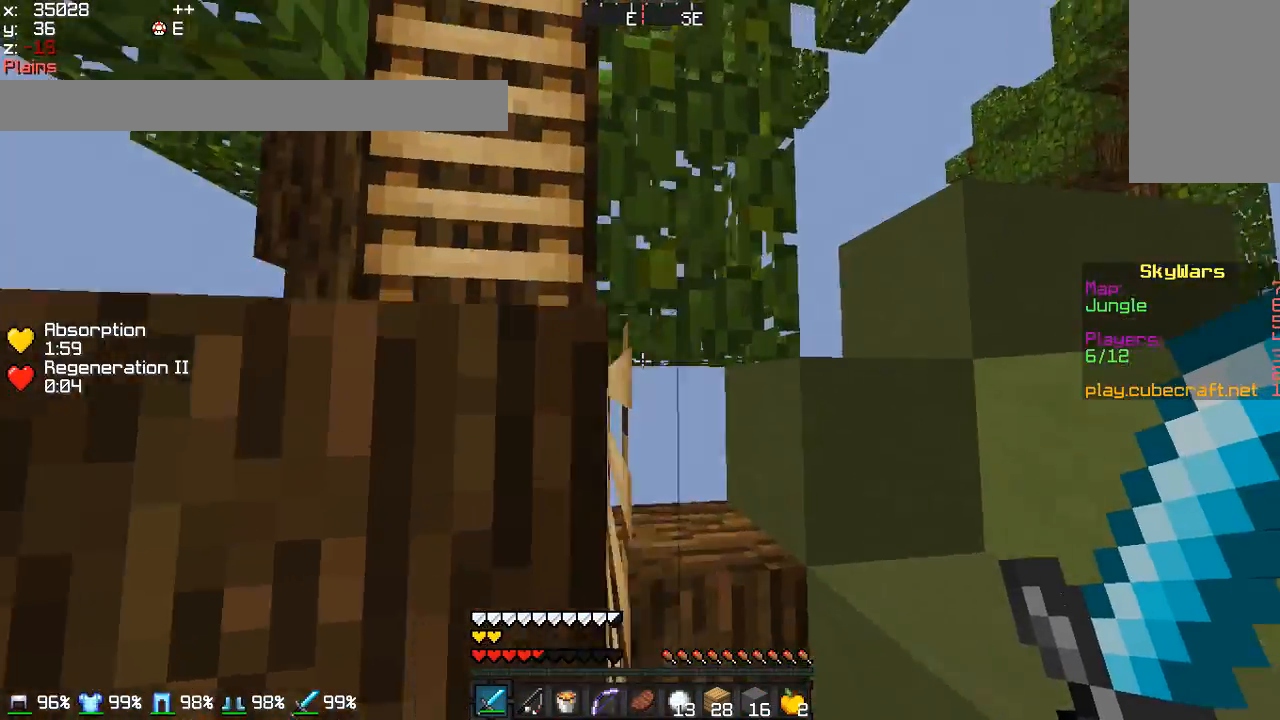
{"keys": ["w"], "mouse": [], "events": [[33, "w", "up"], [166, "w", "down"], [333, "d", "up"]]}
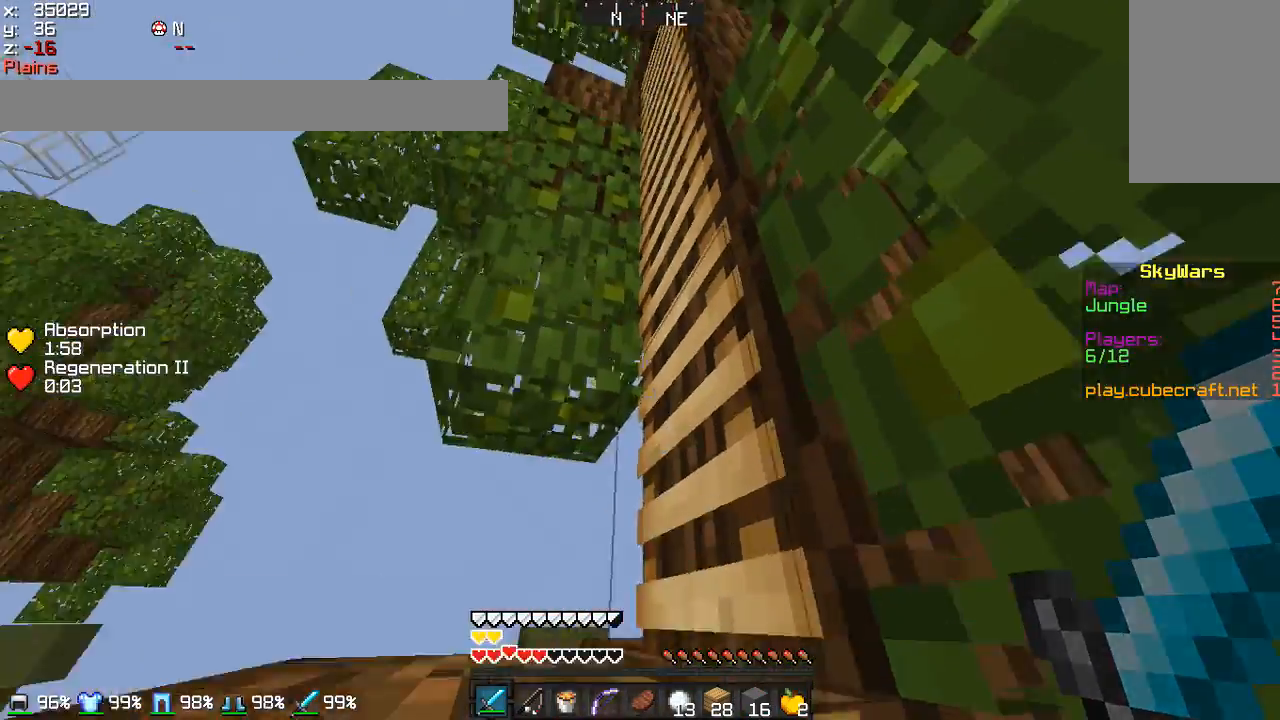
{"keys": ["a", "w"], "mouse": [], "events": [[67, "a", "down"]]}
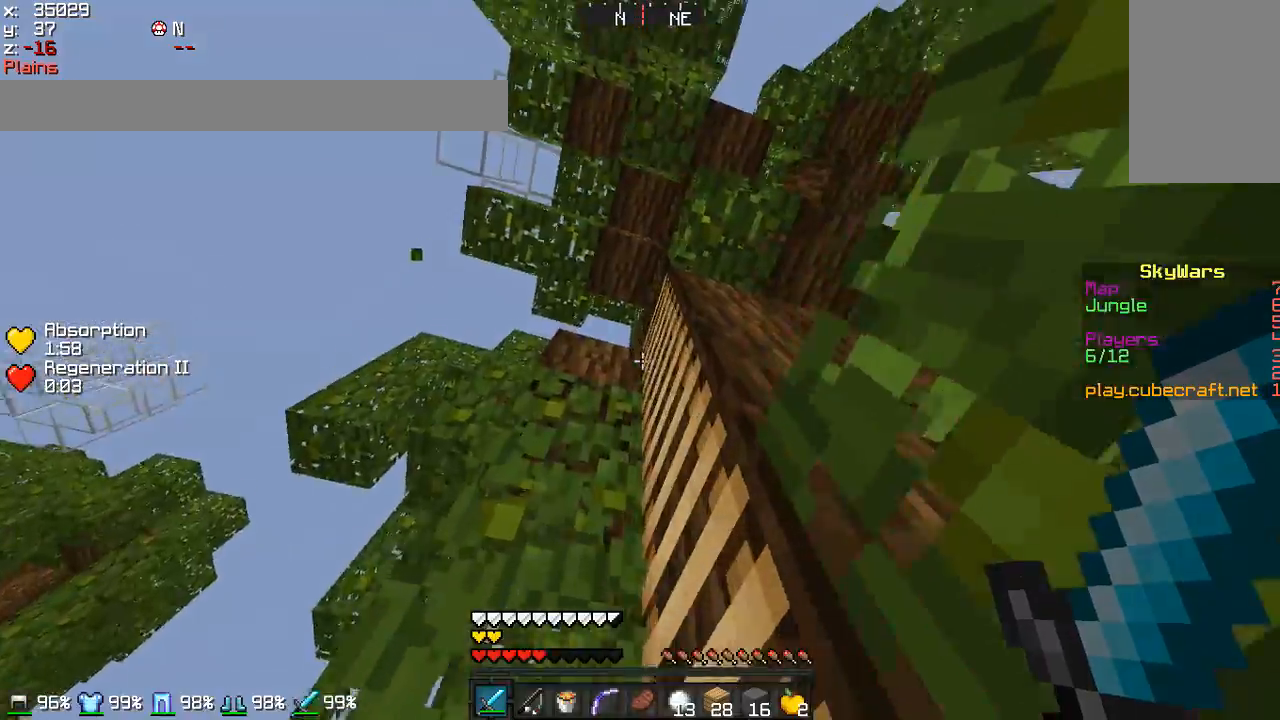
{"keys": ["w"], "mouse": [], "events": [[133, "a", "up"]]}
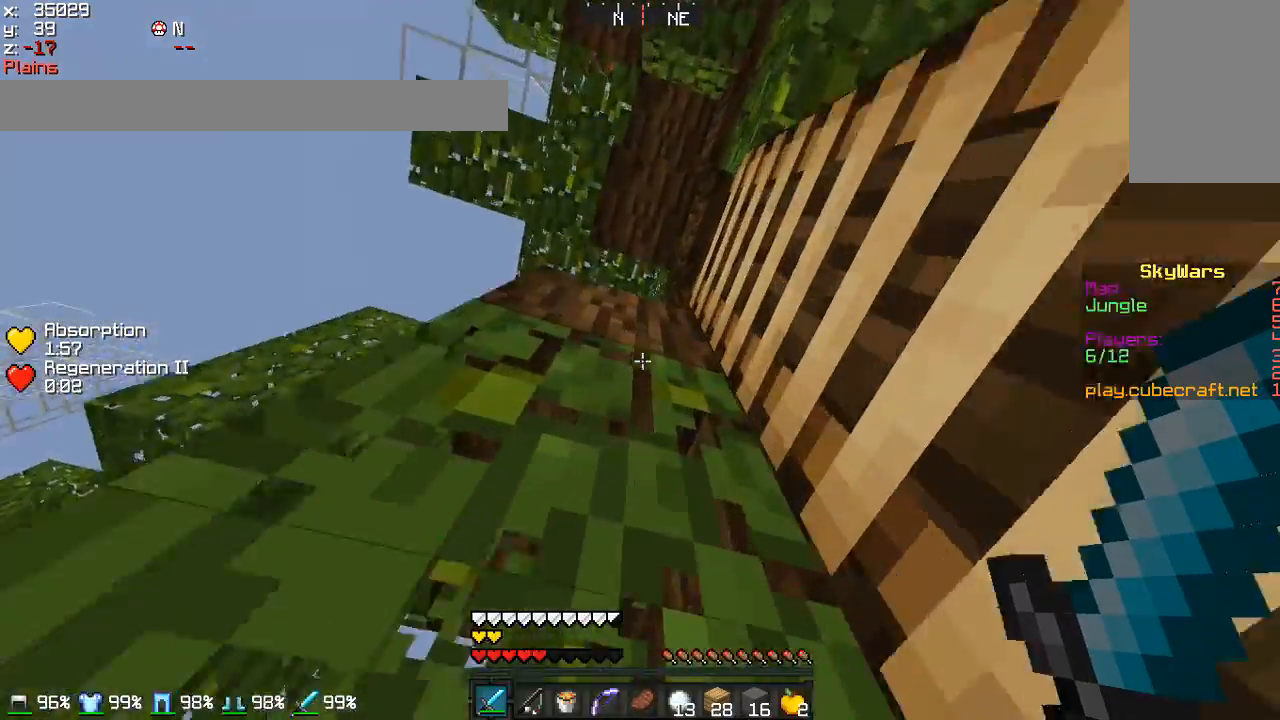
{"keys": ["w"], "mouse": [], "events": []}
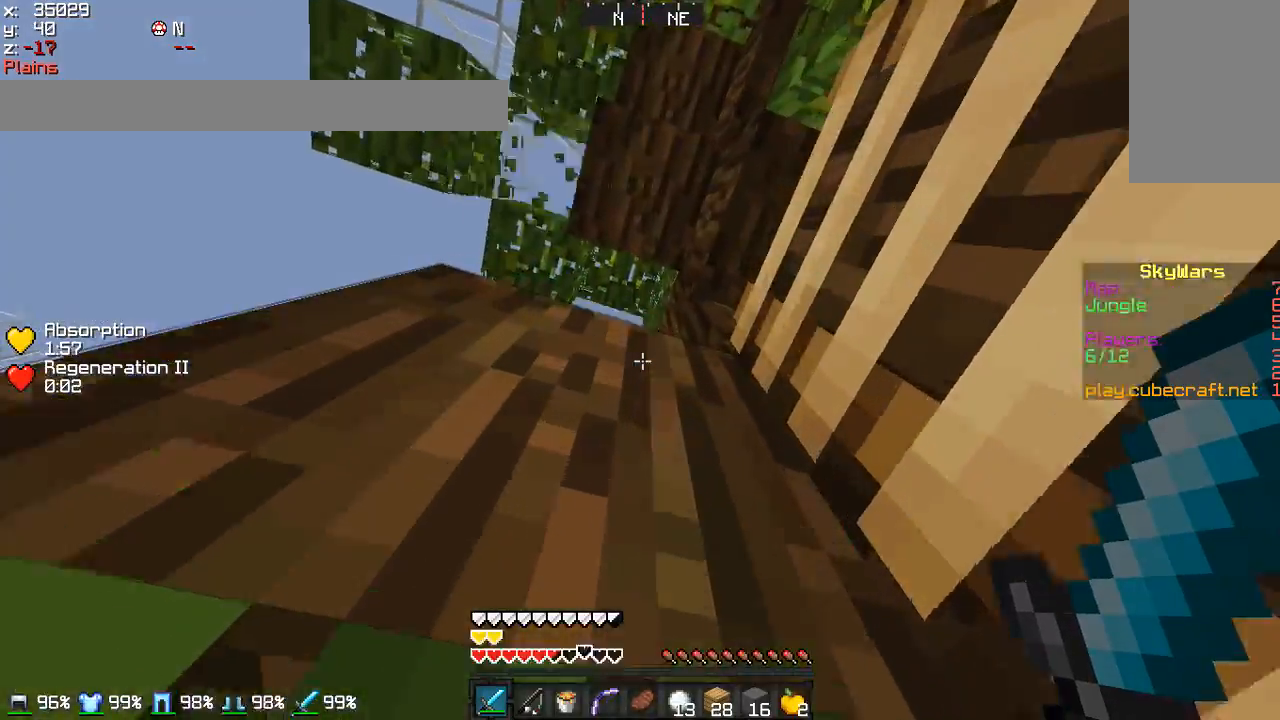
{"keys": ["w"], "mouse": [], "events": []}
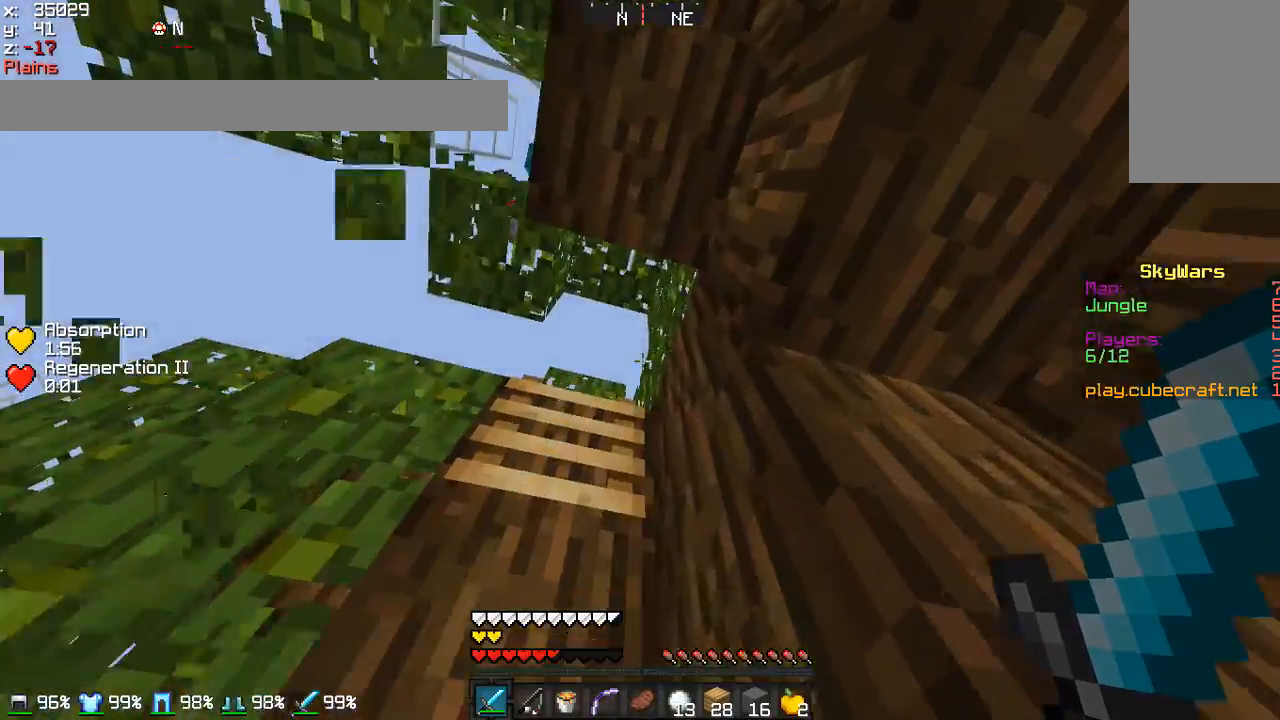
{"keys": ["w"], "mouse": [], "events": []}
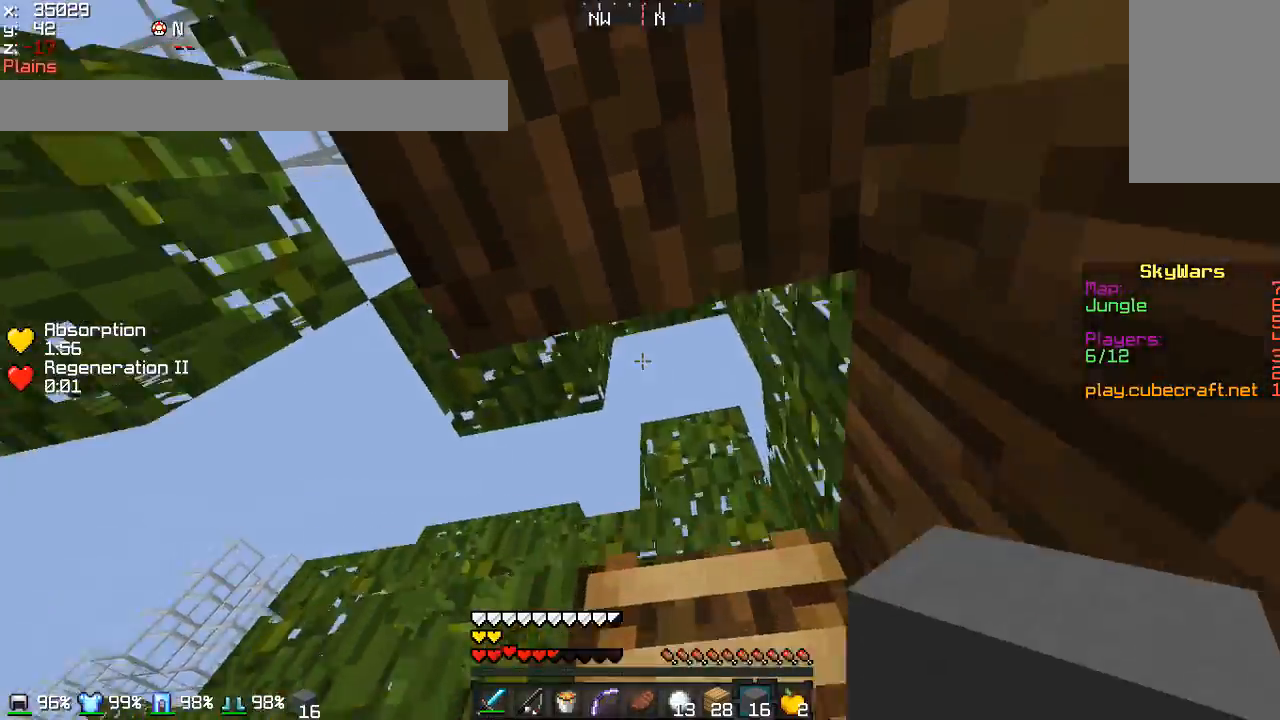
{"keys": ["d", "w"], "mouse": ["left"], "events": [[233, "d", "down"], [400, "mouse_left", "down"]]}
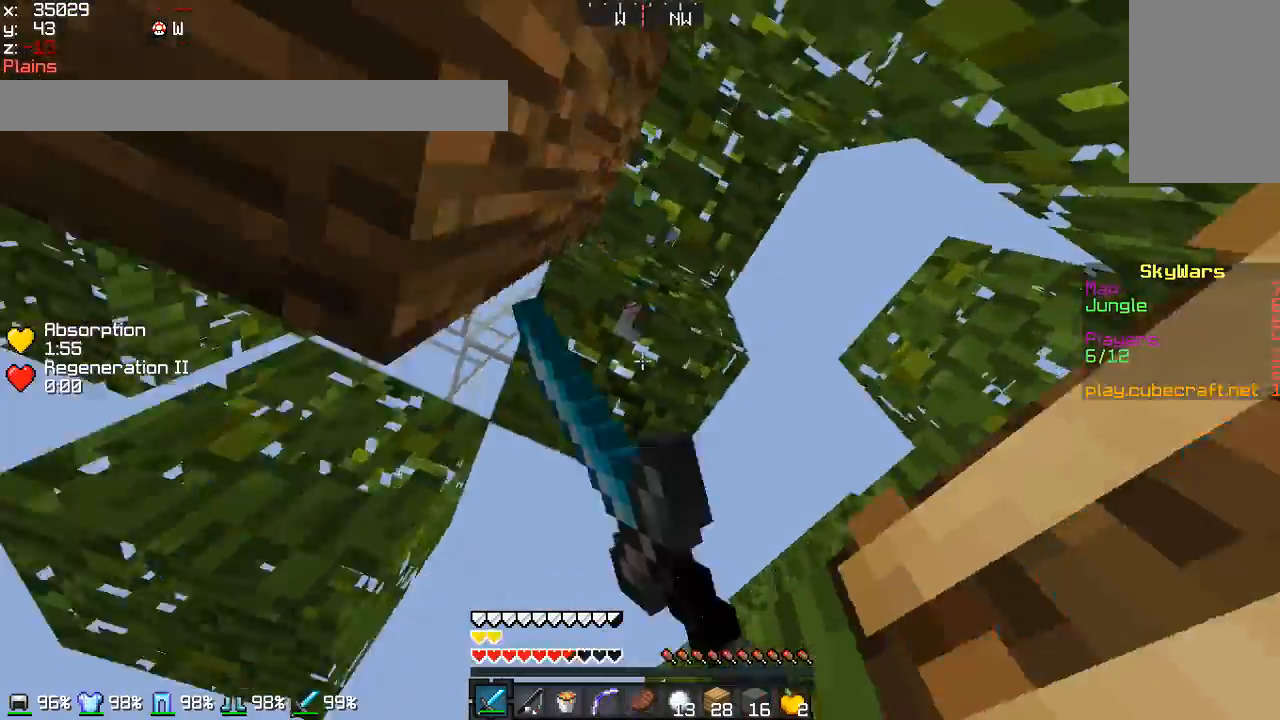
{"keys": ["d"], "mouse": ["left"], "events": [[33, "w", "up"], [100, "d", "up"], [501, "d", "down"]]}
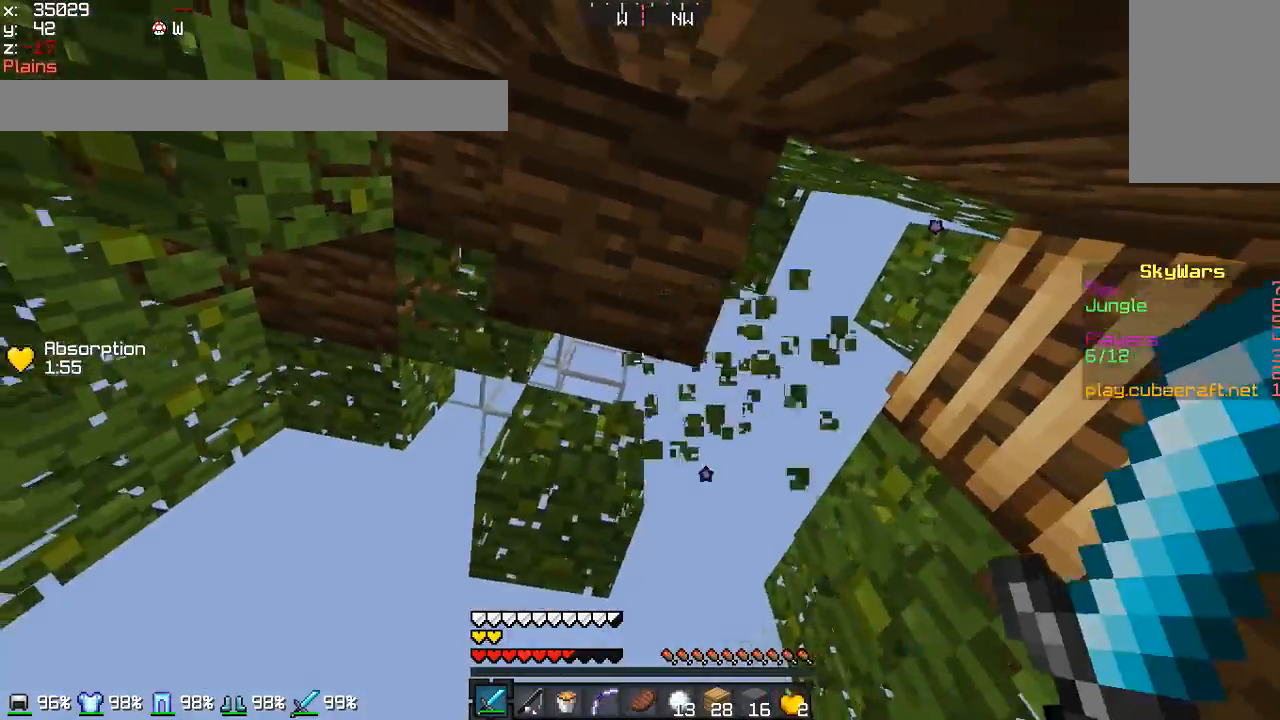
{"keys": ["d", "w"], "mouse": [], "events": [[133, "mouse_left", "up"], [433, "w", "down"]]}
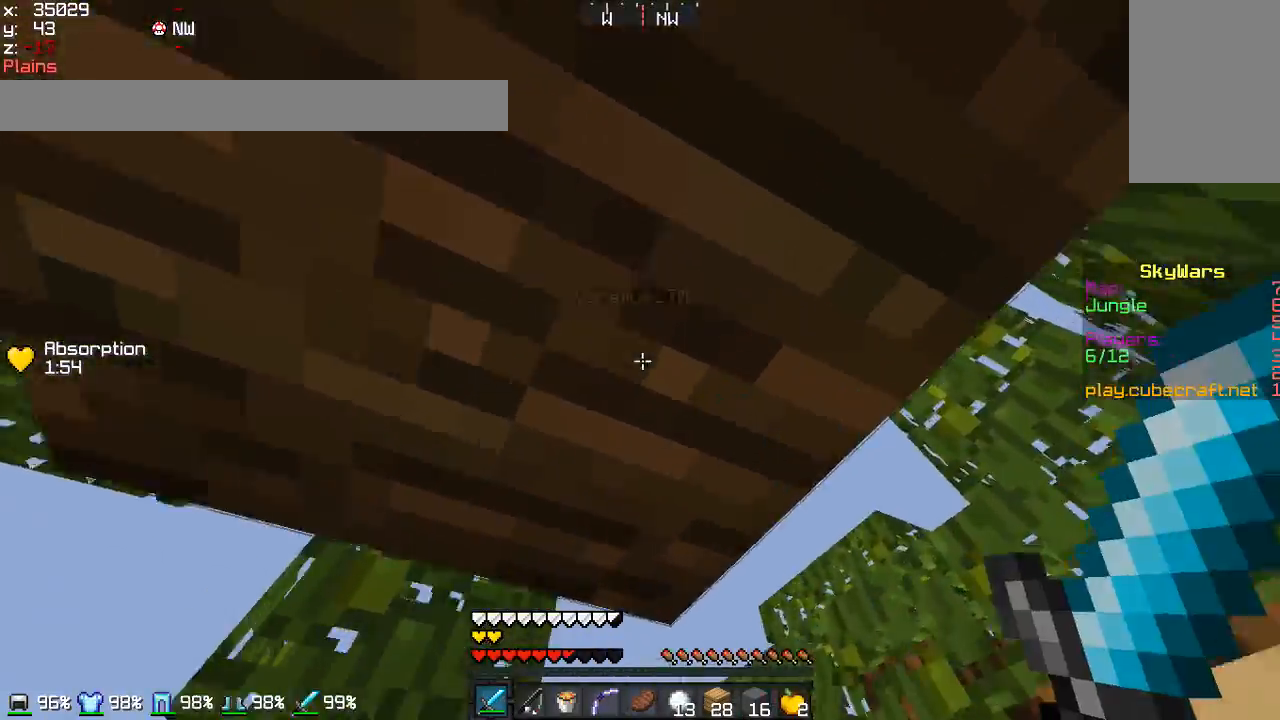
{"keys": [], "mouse": ["left"], "events": [[434, "d", "up"], [434, "mouse_left", "down"], [501, "w", "up"]]}
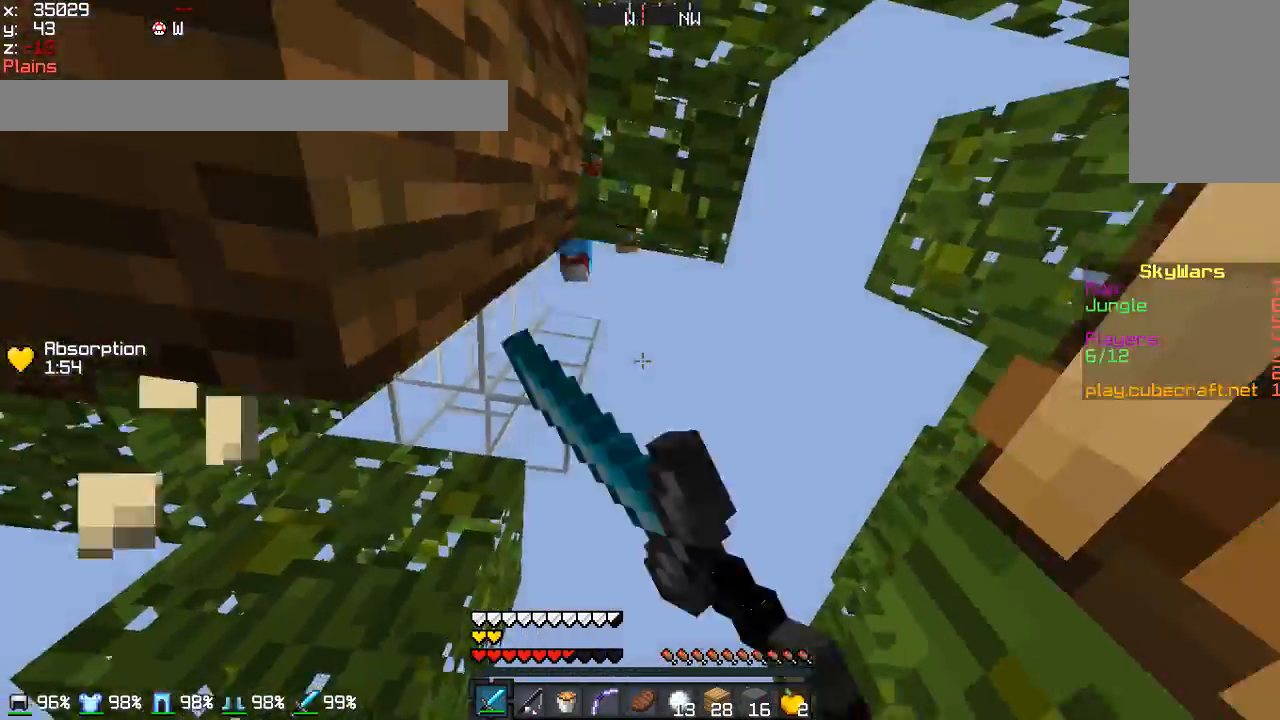
{"keys": ["d", "s"], "mouse": [], "events": [[33, "mouse_left", "up"], [66, "d", "down"], [66, "mouse_left", "down"], [166, "mouse_left", "up"], [166, "s", "down"], [233, "d", "up"], [266, "mouse_left", "down"], [333, "mouse_left", "up"], [400, "d", "down"]]}
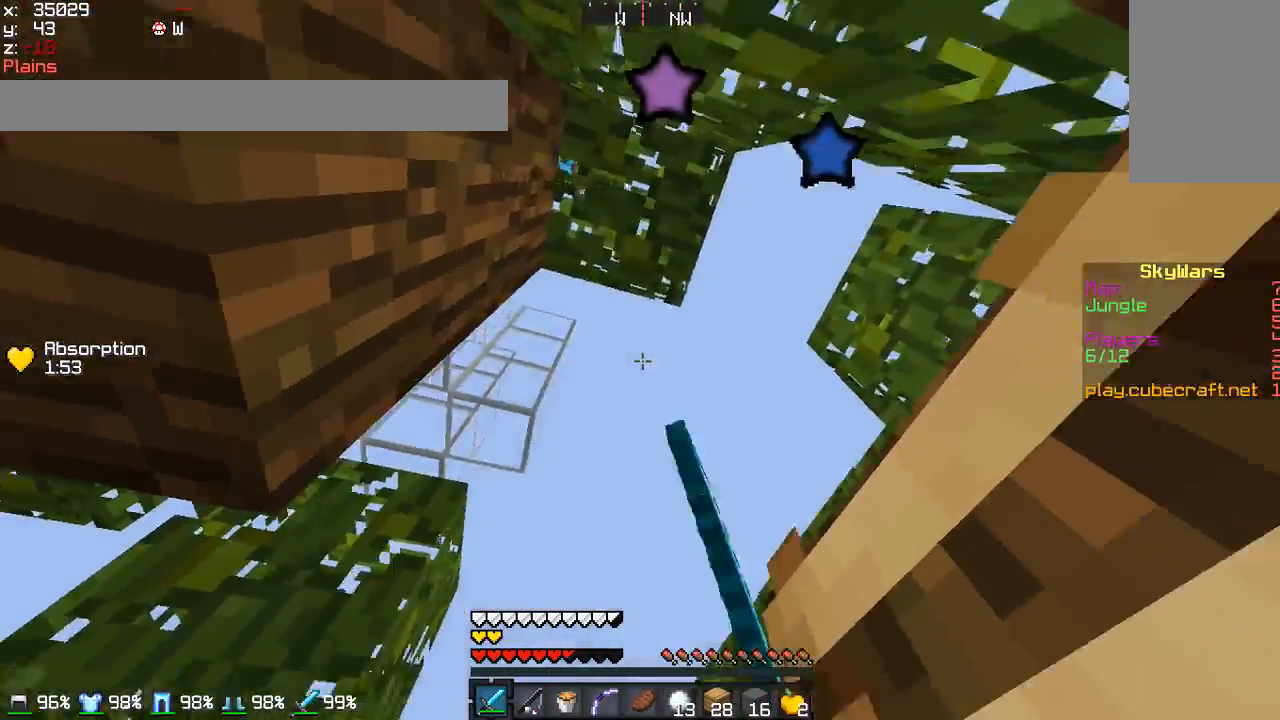
{"keys": ["w"], "mouse": [], "events": [[234, "s", "up"], [300, "d", "up"], [434, "w", "down"]]}